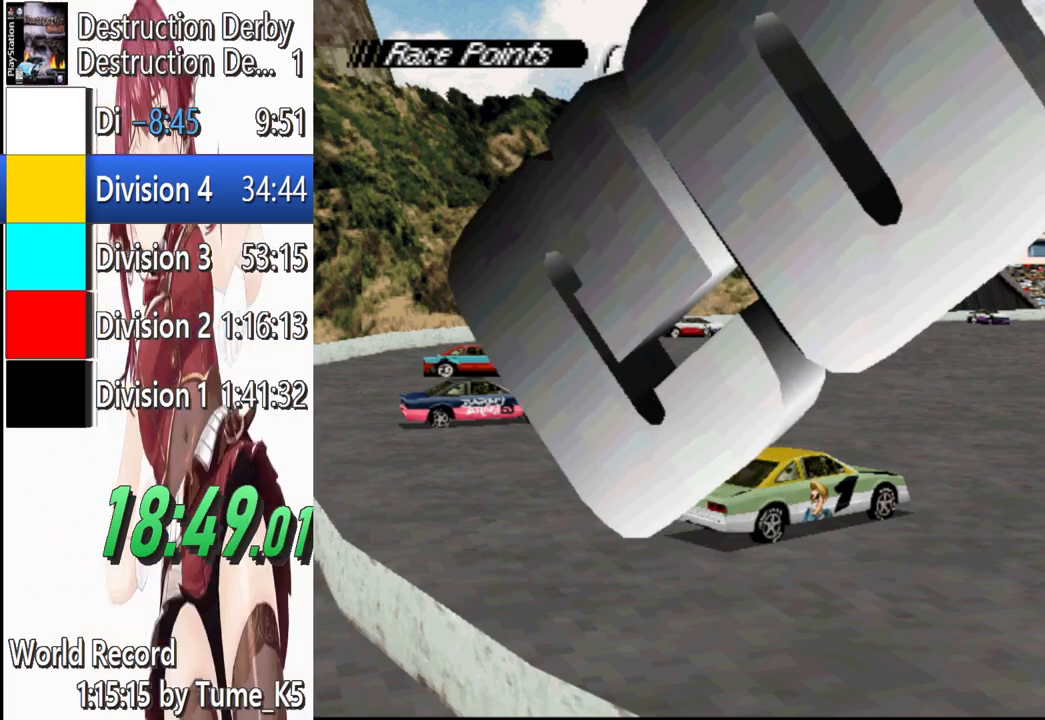
Gameplay with a controller (PlayStation layout); each line is a JSON object with the inputs held at the frame after it. "events" lists button and stick changes between this image and that frame as [ms after this image, input, new state], when the widget could be followed in between. Not read: L1 R1 R3 right_stick.
{"buttons": ["CROSS", "DPAD_LEFT"], "left_stick": "center", "events": [[100, "DPAD_LEFT", "down"], [200, "CROSS", "down"]]}
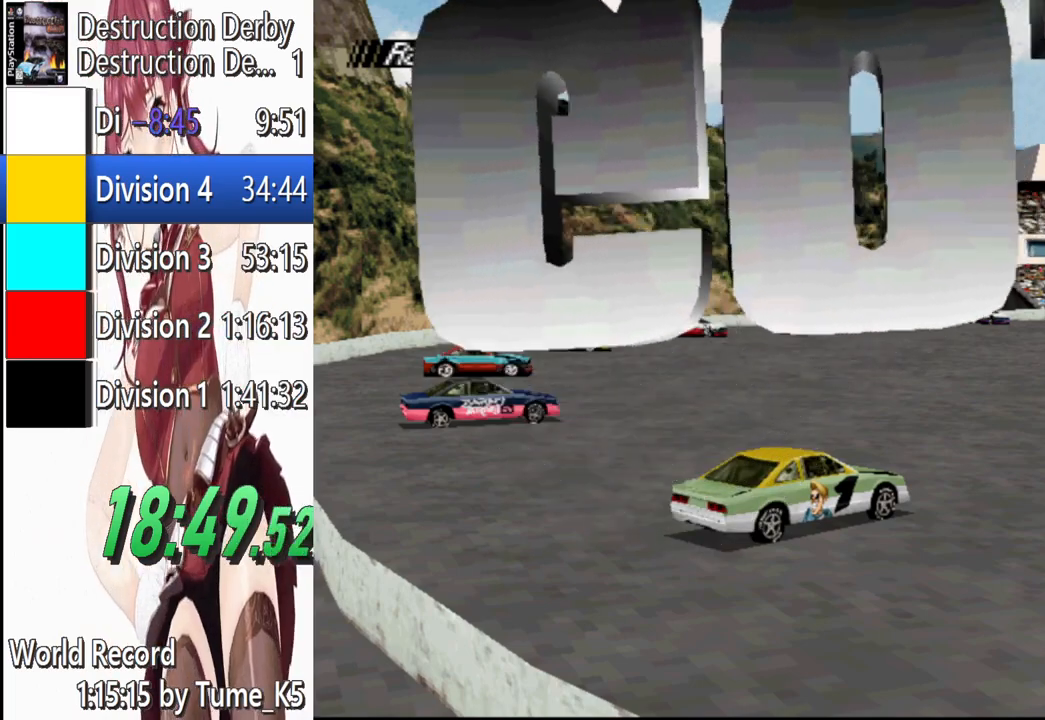
{"buttons": ["CROSS", "DPAD_LEFT"], "left_stick": "center", "events": []}
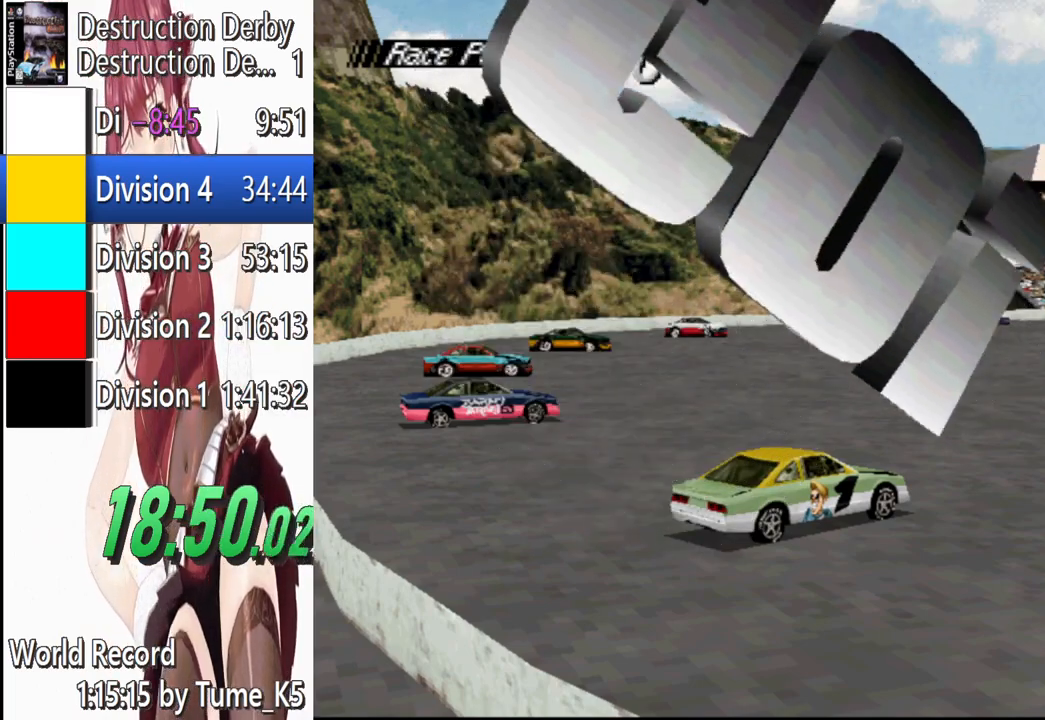
{"buttons": ["CROSS", "DPAD_LEFT"], "left_stick": "center", "events": []}
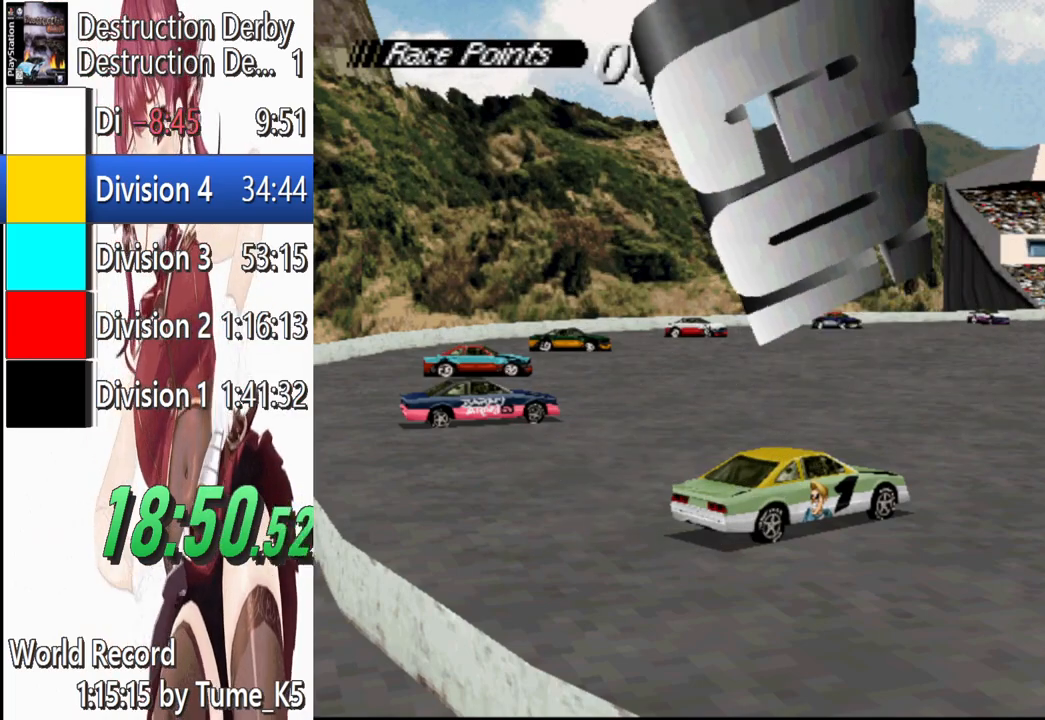
{"buttons": ["CROSS", "DPAD_LEFT"], "left_stick": "center", "events": []}
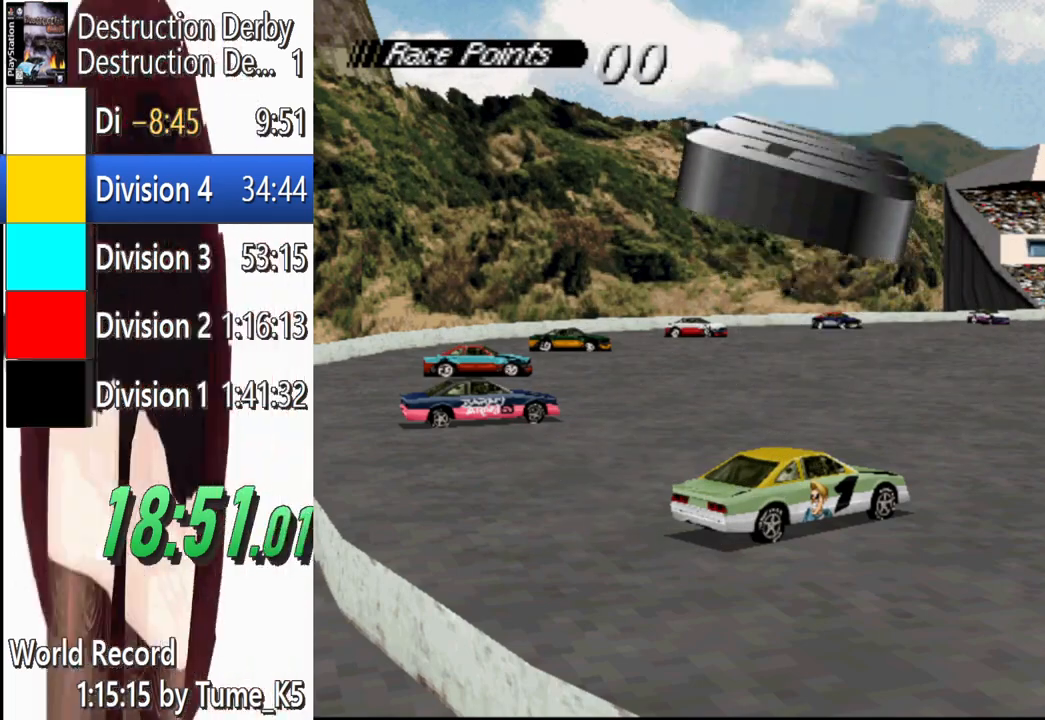
{"buttons": ["CROSS", "DPAD_LEFT"], "left_stick": "center", "events": []}
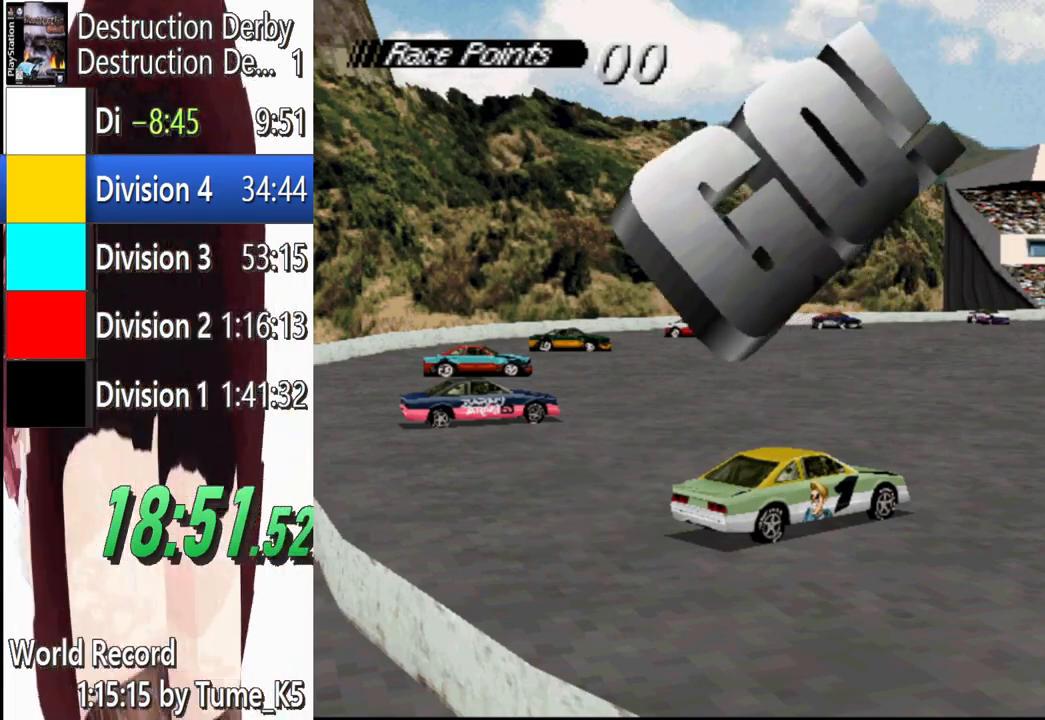
{"buttons": ["CROSS", "DPAD_LEFT"], "left_stick": "center", "events": []}
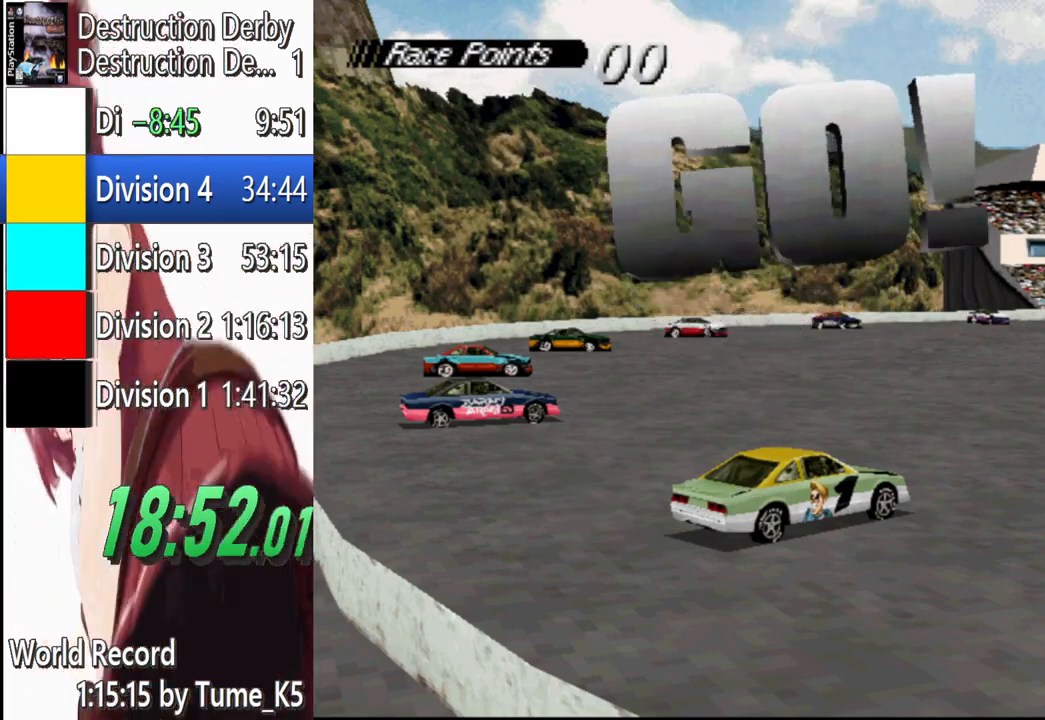
{"buttons": ["CROSS", "DPAD_LEFT"], "left_stick": "center", "events": []}
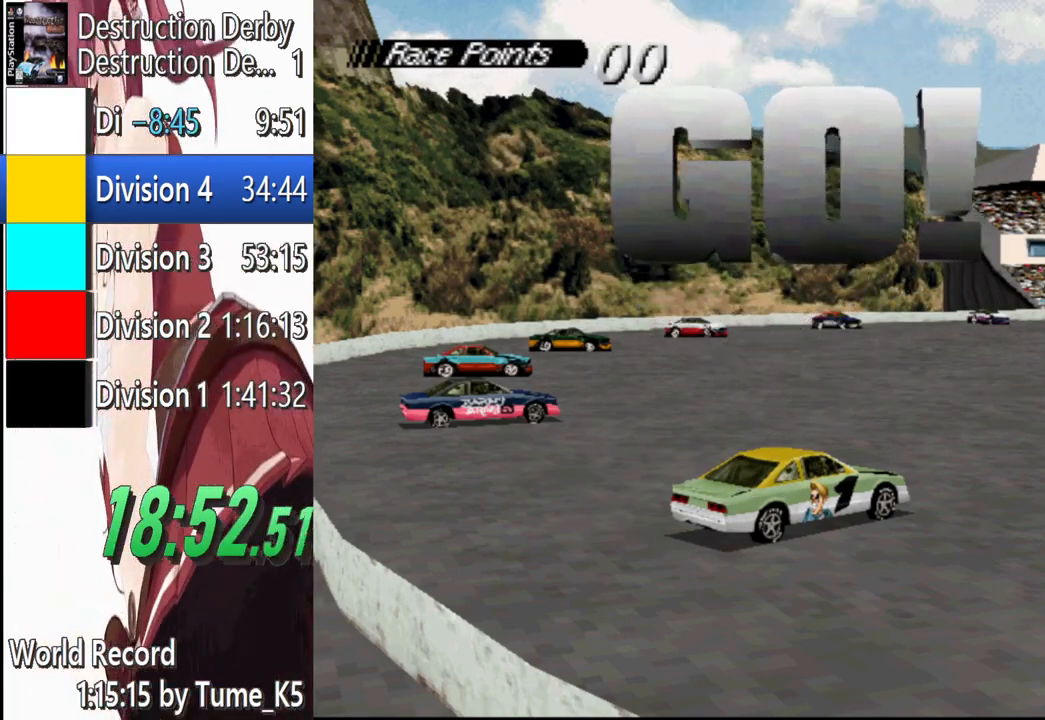
{"buttons": ["CROSS", "DPAD_LEFT"], "left_stick": "center", "events": []}
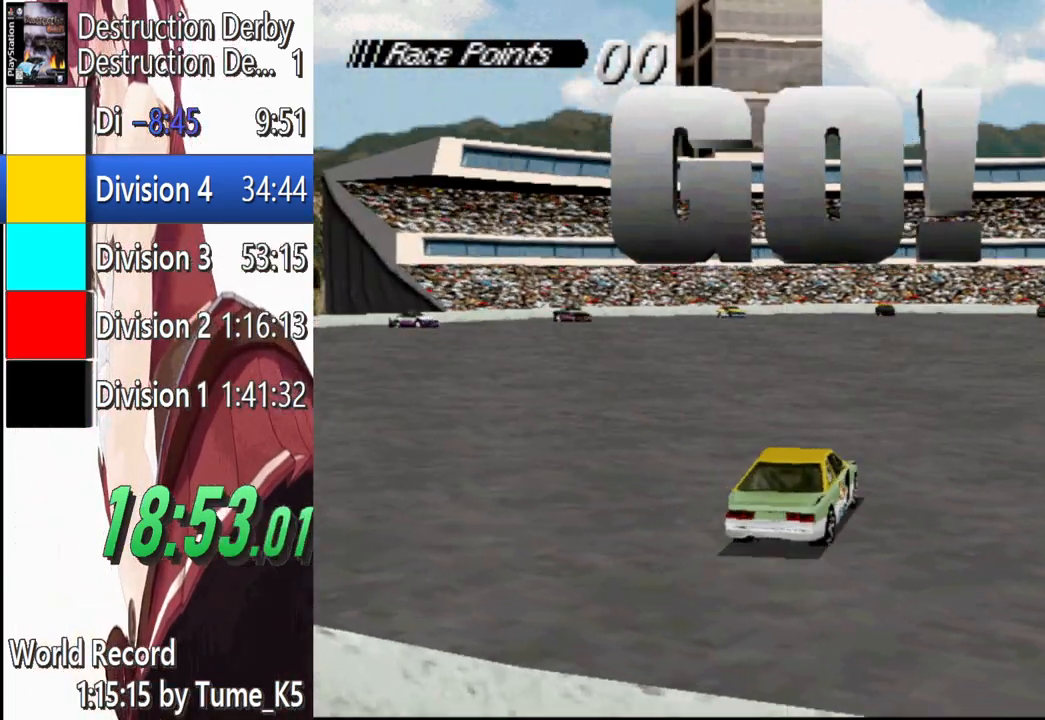
{"buttons": ["CROSS", "DPAD_LEFT"], "left_stick": "center", "events": []}
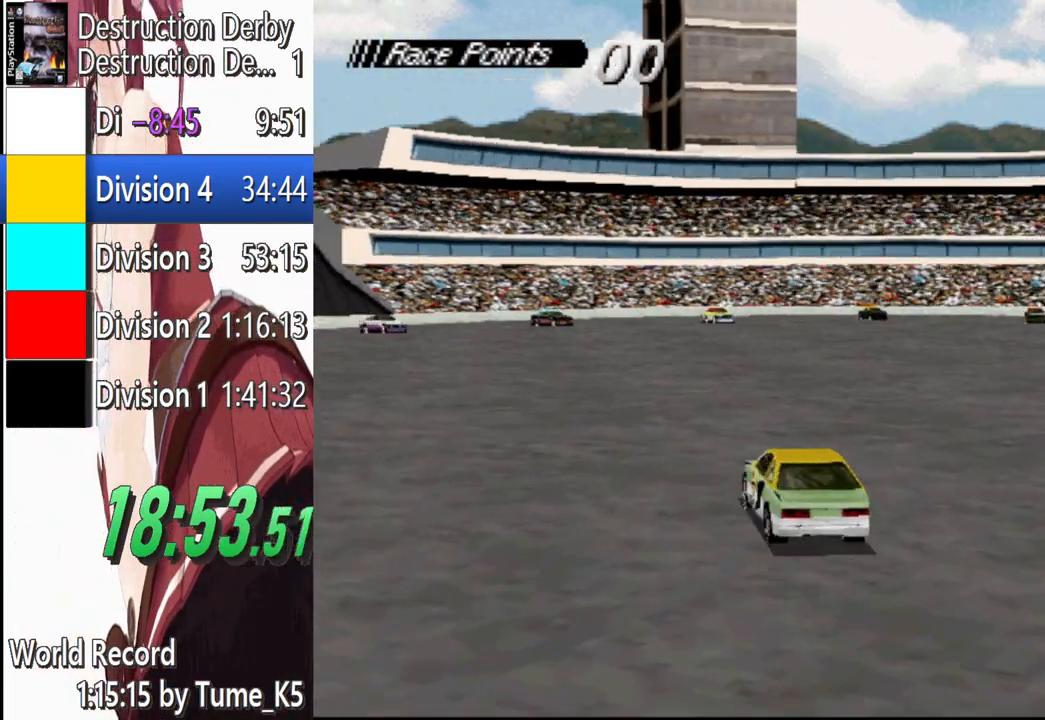
{"buttons": [], "left_stick": "center", "events": [[440, "CROSS", "up"], [440, "DPAD_LEFT", "up"]]}
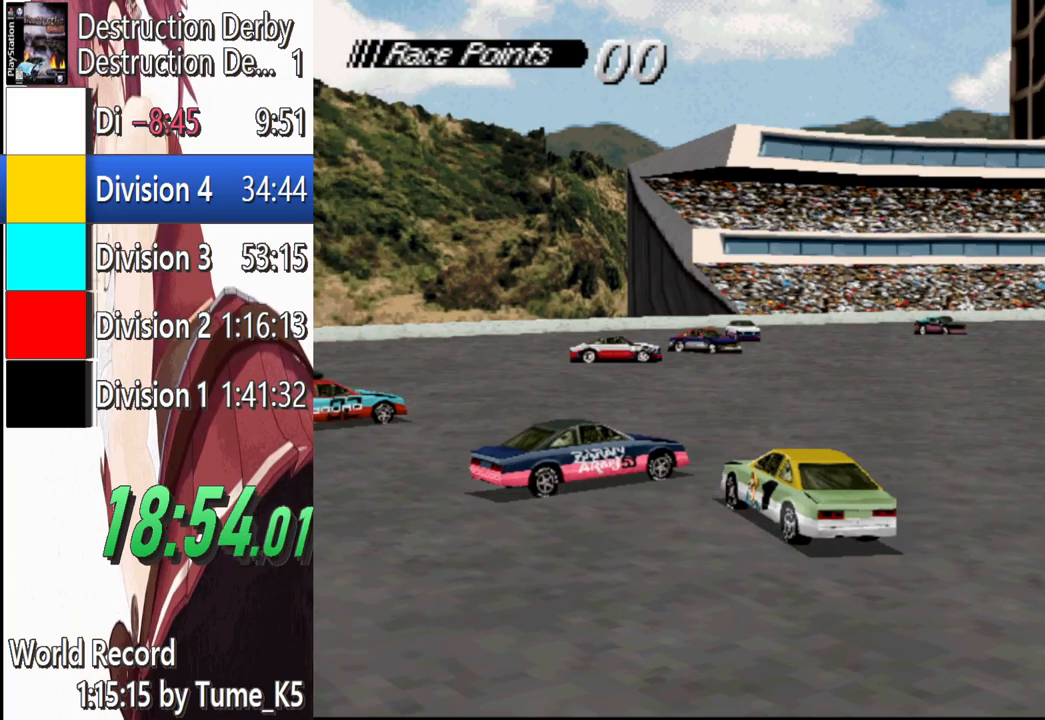
{"buttons": ["SQUARE", "DPAD_RIGHT"], "left_stick": "center", "events": [[20, "SQUARE", "down"], [220, "DPAD_RIGHT", "down"]]}
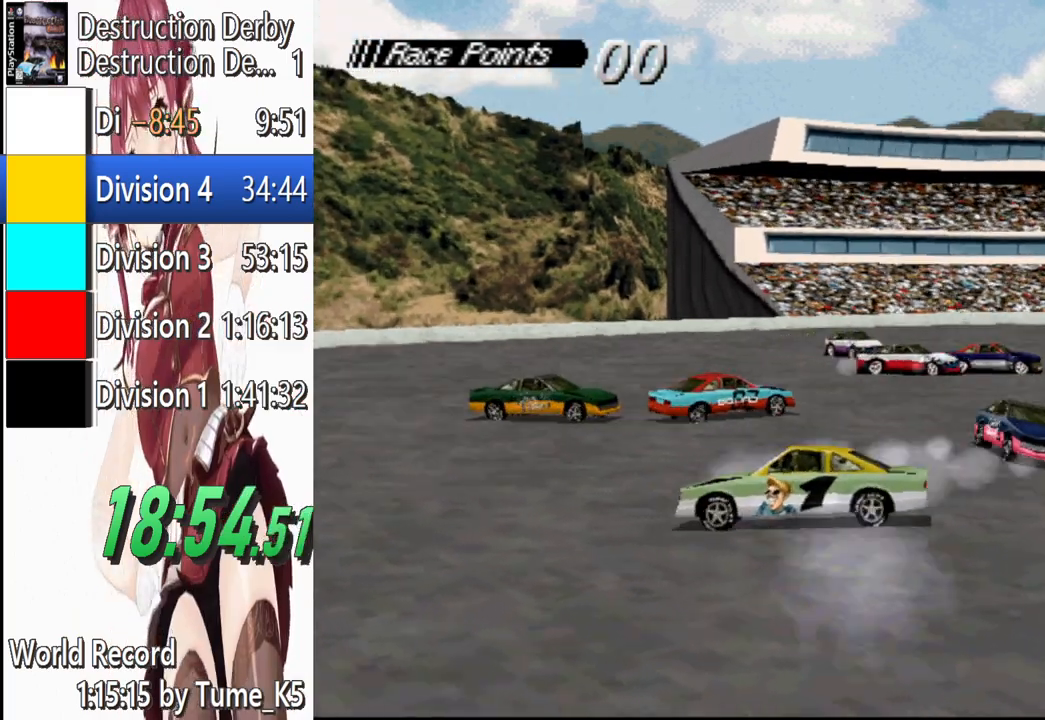
{"buttons": ["CROSS", "DPAD_RIGHT"], "left_stick": "center", "events": [[240, "SQUARE", "up"], [340, "CROSS", "down"]]}
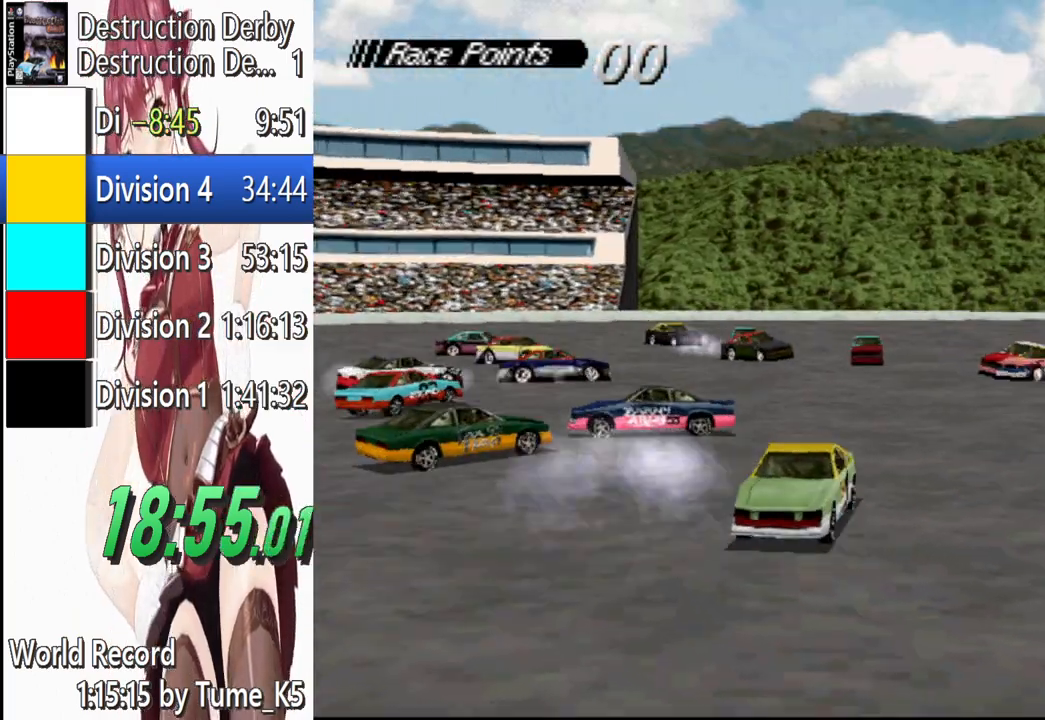
{"buttons": ["CROSS", "DPAD_LEFT"], "left_stick": "center", "events": [[40, "DPAD_RIGHT", "up"], [180, "DPAD_LEFT", "down"]]}
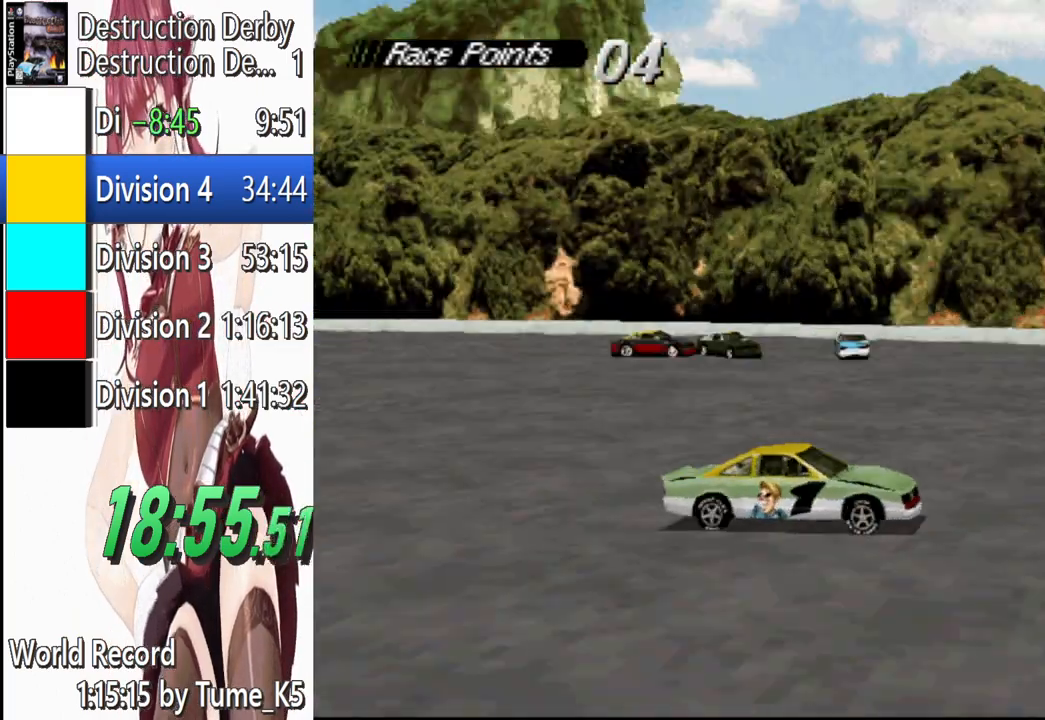
{"buttons": ["CROSS", "DPAD_LEFT"], "left_stick": "center", "events": []}
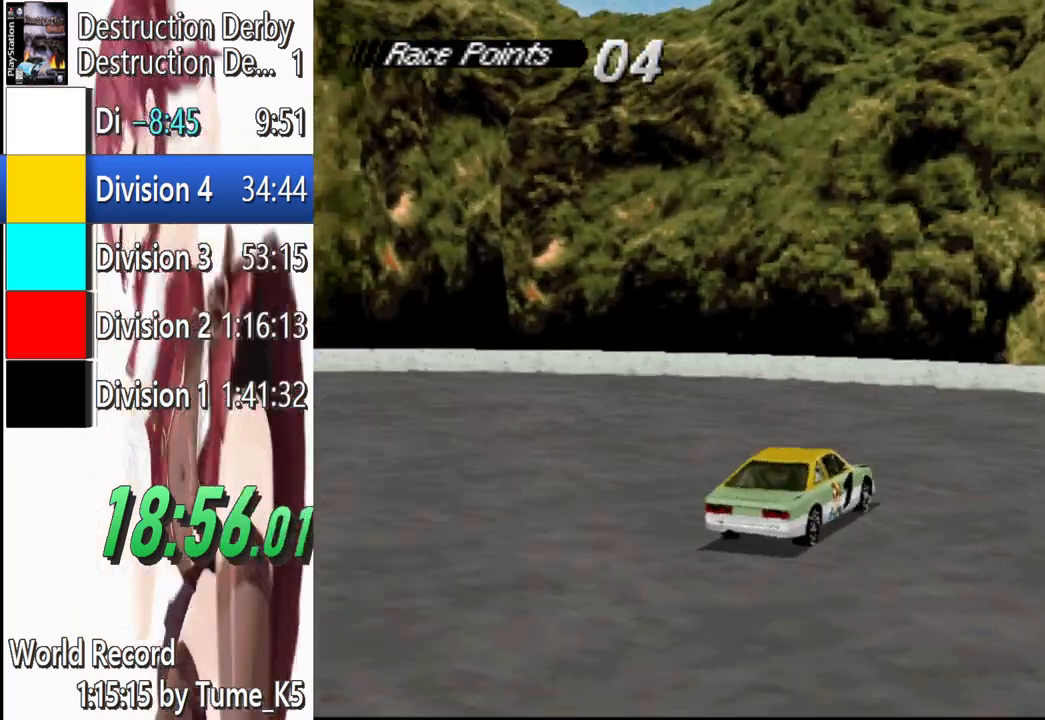
{"buttons": ["CROSS", "DPAD_LEFT"], "left_stick": "center", "events": [[140, "R2", "down"], [340, "R2", "up"]]}
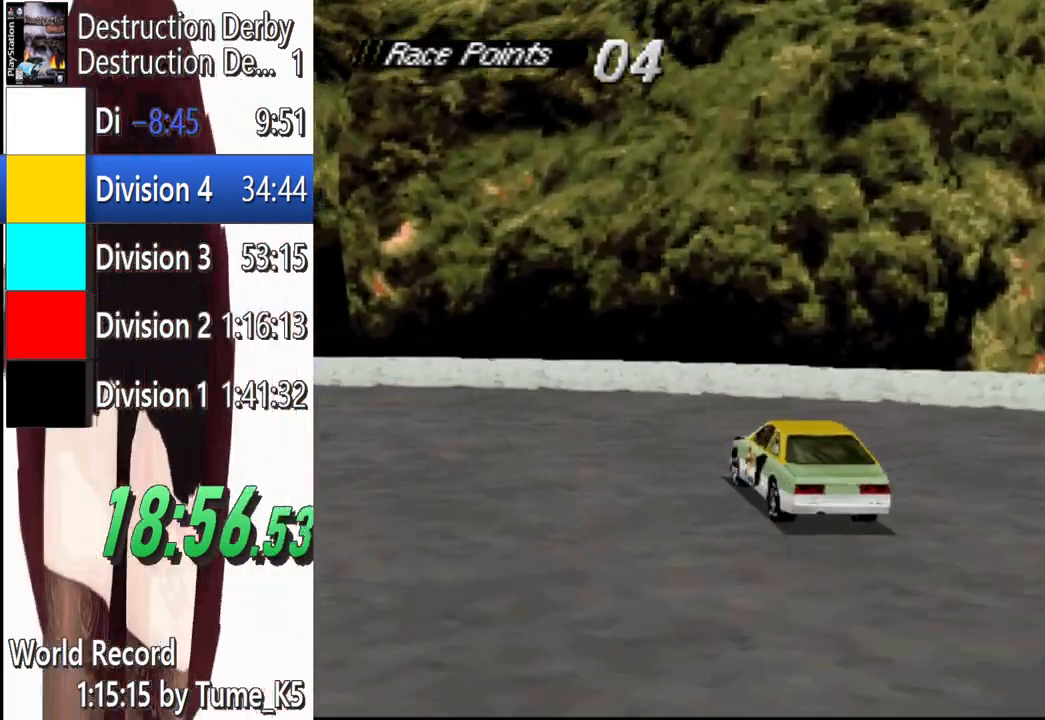
{"buttons": ["CROSS", "DPAD_LEFT"], "left_stick": "center", "events": [[160, "L2", "down"], [280, "L2", "up"]]}
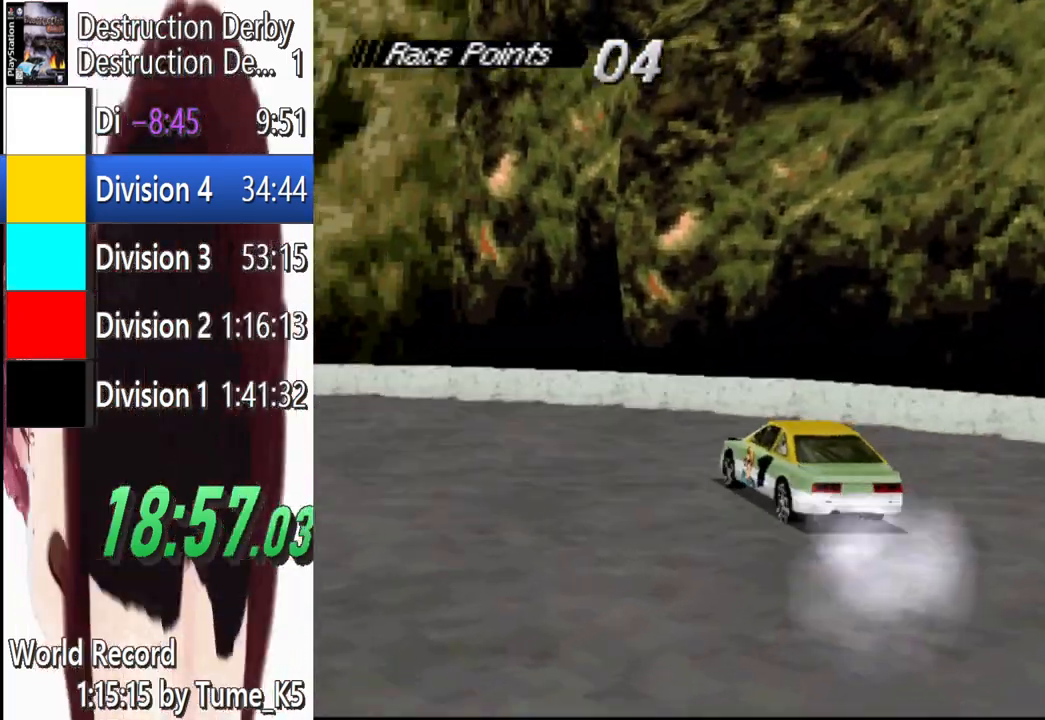
{"buttons": ["DPAD_LEFT"], "left_stick": "center", "events": [[240, "CROSS", "up"]]}
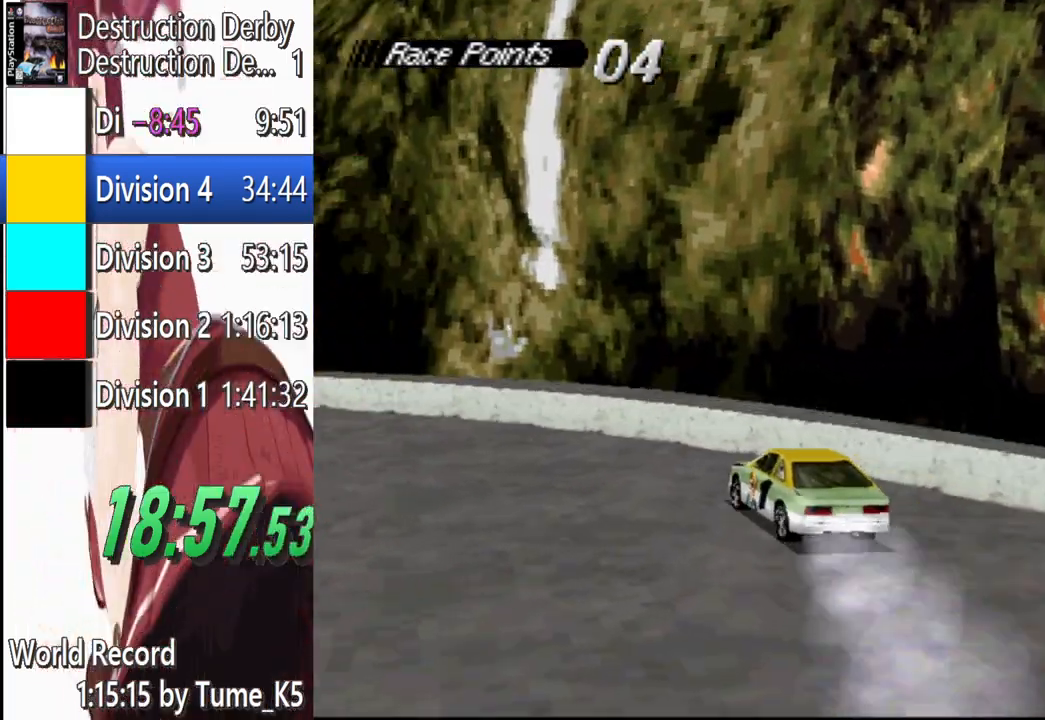
{"buttons": ["CROSS", "DPAD_LEFT"], "left_stick": "center", "events": [[140, "CROSS", "down"], [320, "CROSS", "up"], [440, "CROSS", "down"]]}
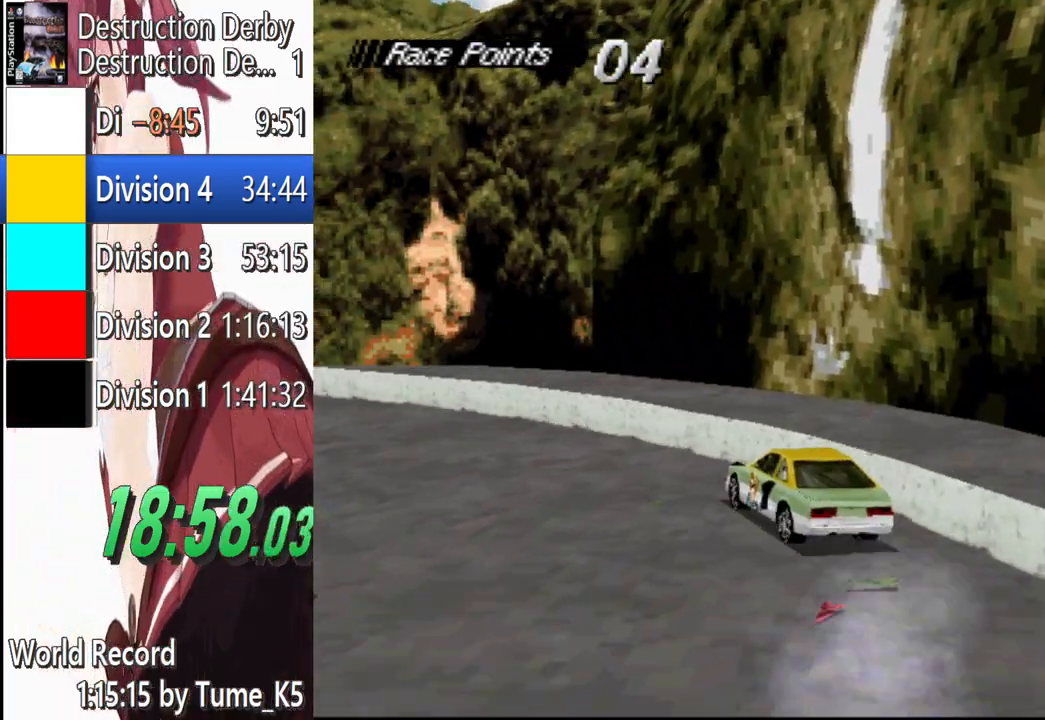
{"buttons": ["DPAD_LEFT"], "left_stick": "center", "events": [[420, "CROSS", "up"]]}
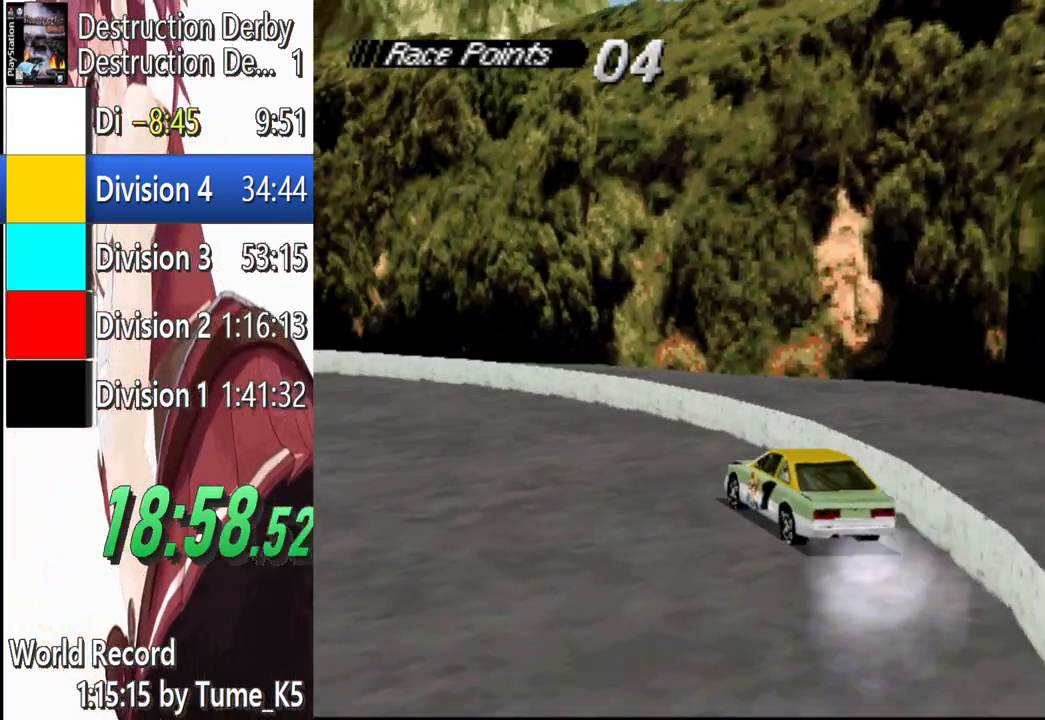
{"buttons": ["CROSS", "DPAD_LEFT"], "left_stick": "center", "events": [[20, "CROSS", "down"], [140, "CROSS", "up"], [280, "CROSS", "down"], [400, "CROSS", "up"], [480, "CROSS", "down"]]}
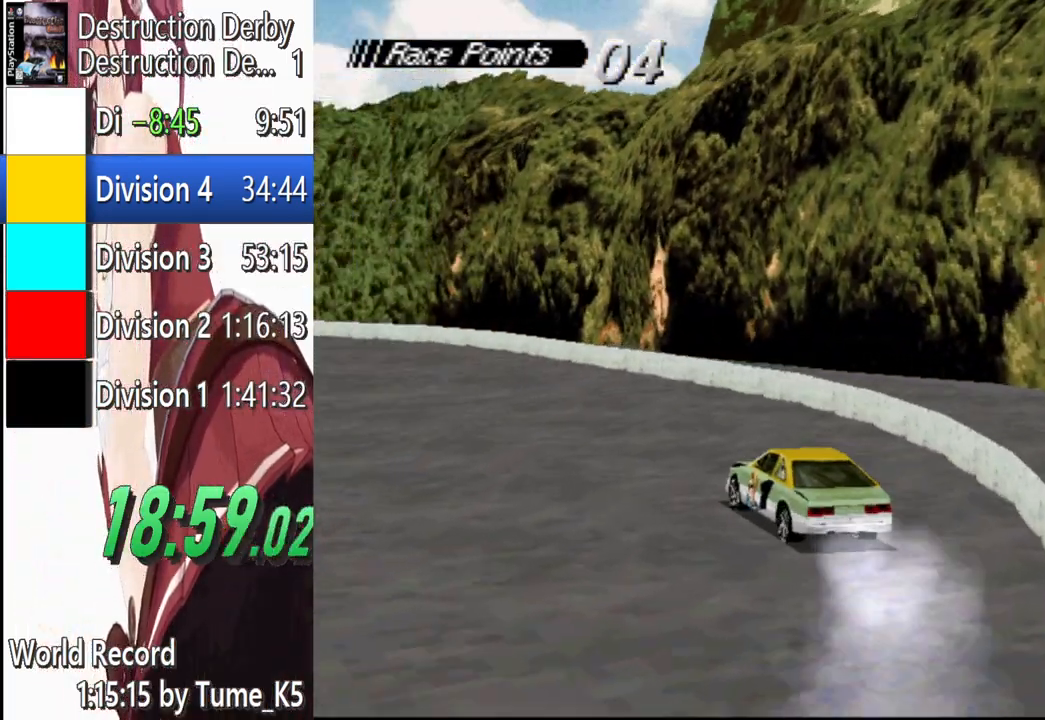
{"buttons": ["CROSS", "DPAD_LEFT"], "left_stick": "center", "events": [[80, "CROSS", "up"], [220, "CROSS", "down"]]}
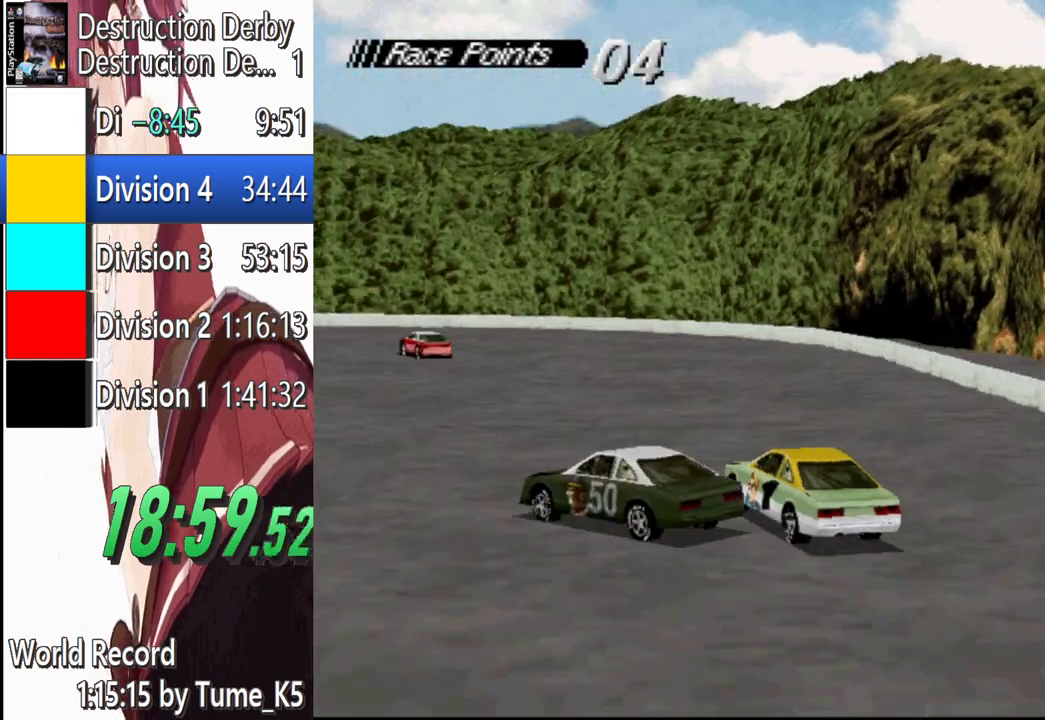
{"buttons": ["CROSS", "DPAD_RIGHT"], "left_stick": "center", "events": [[80, "DPAD_LEFT", "up"], [180, "DPAD_LEFT", "down"], [300, "DPAD_LEFT", "up"], [420, "DPAD_RIGHT", "down"]]}
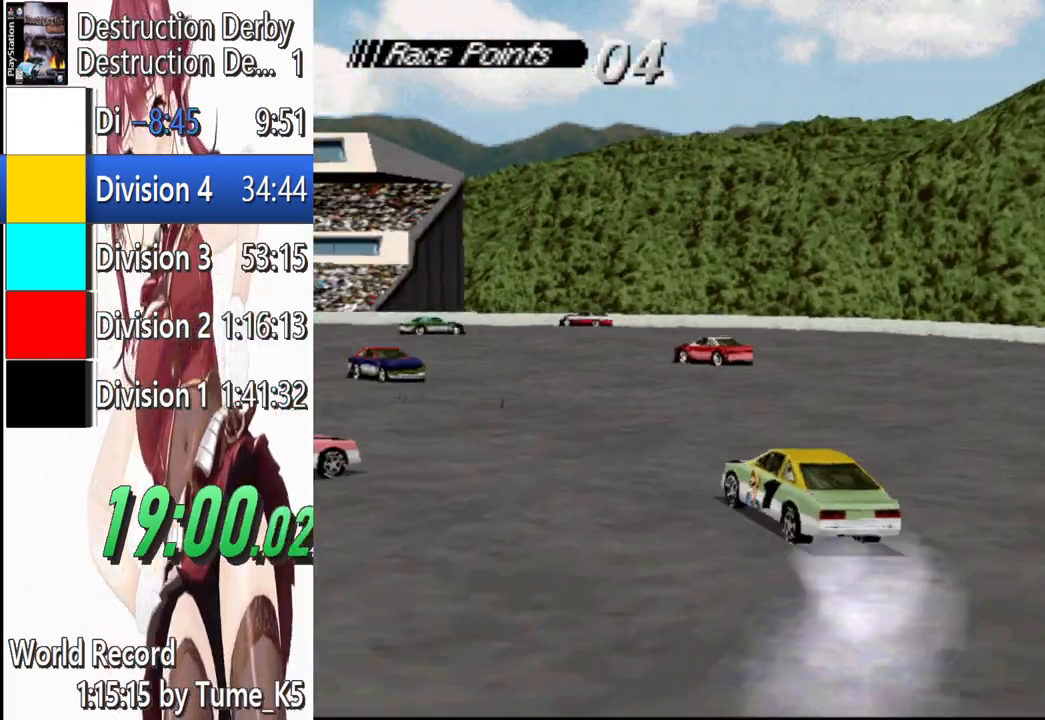
{"buttons": ["CROSS"], "left_stick": "center", "events": [[340, "DPAD_RIGHT", "up"]]}
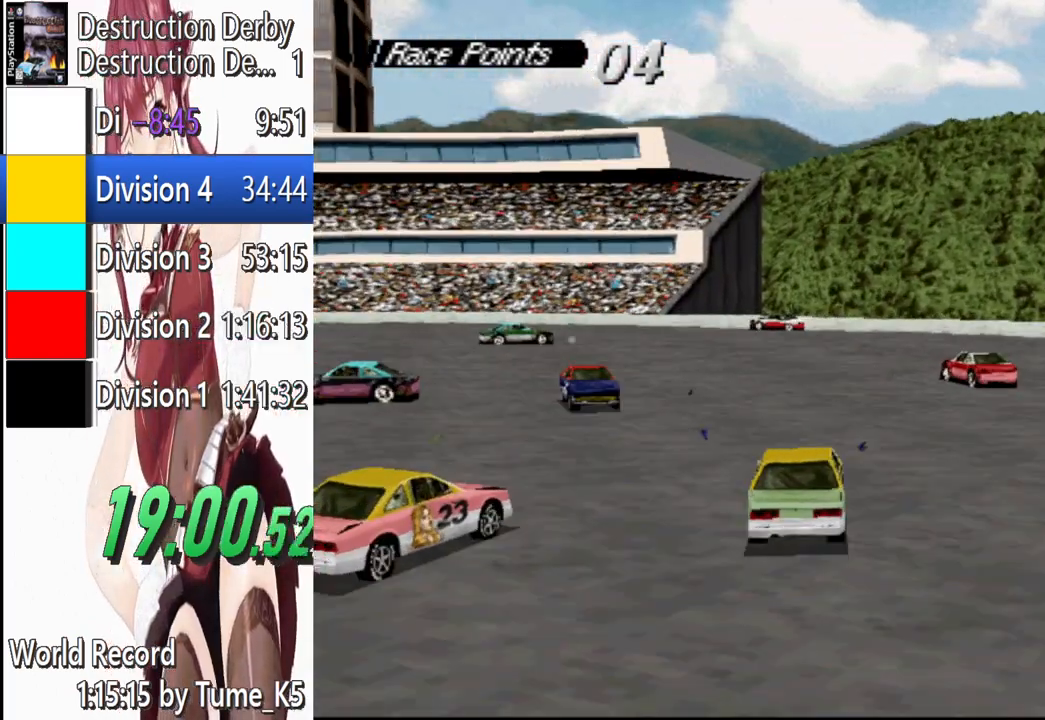
{"buttons": ["CROSS", "DPAD_LEFT"], "left_stick": "center", "events": [[120, "DPAD_LEFT", "down"], [200, "DPAD_LEFT", "up"], [380, "DPAD_LEFT", "down"]]}
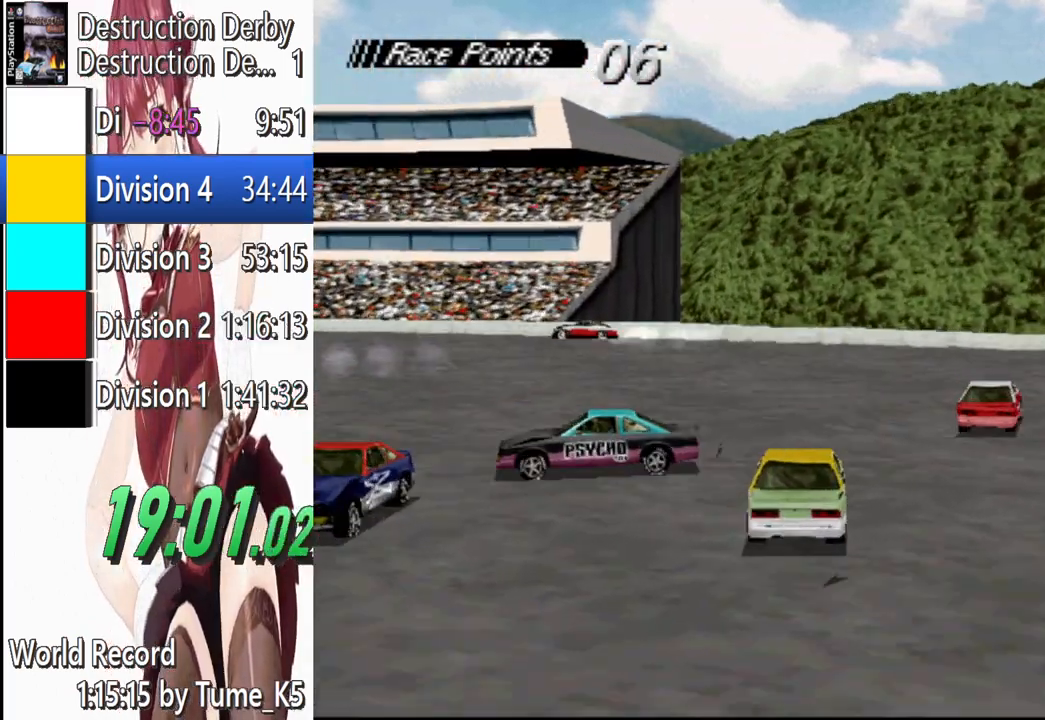
{"buttons": ["CROSS", "DPAD_LEFT"], "left_stick": "center", "events": [[260, "DPAD_LEFT", "up"], [280, "DPAD_LEFT", "down"], [460, "DPAD_LEFT", "up"], [480, "DPAD_LEFT", "down"]]}
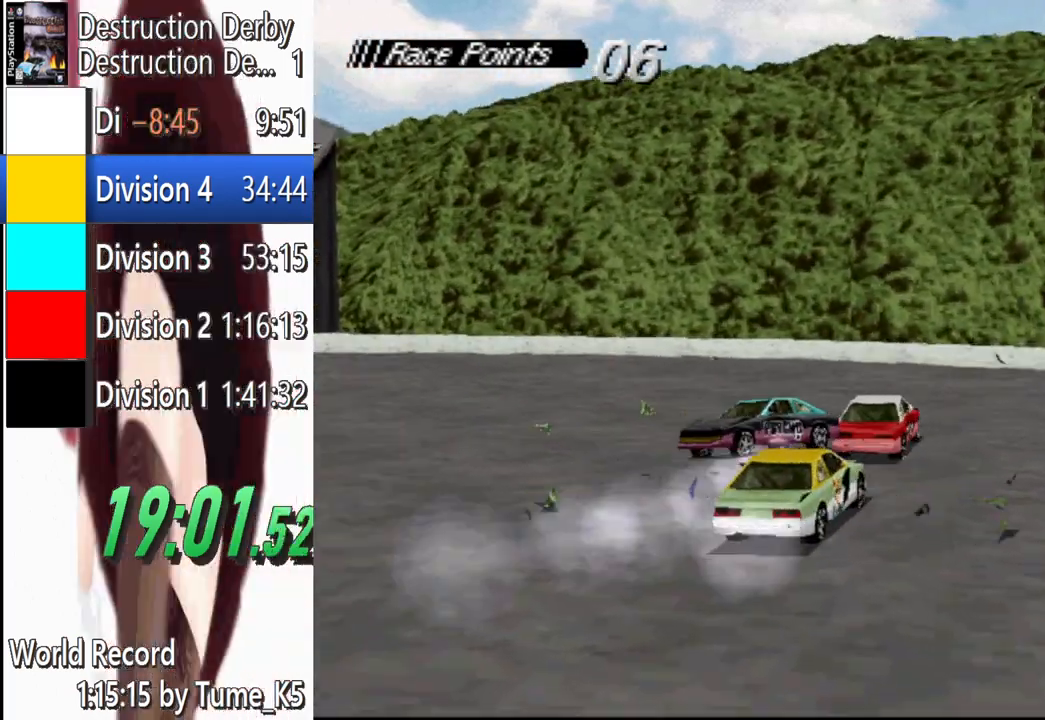
{"buttons": ["CROSS", "DPAD_LEFT"], "left_stick": "center", "events": [[180, "DPAD_LEFT", "up"], [320, "DPAD_LEFT", "down"]]}
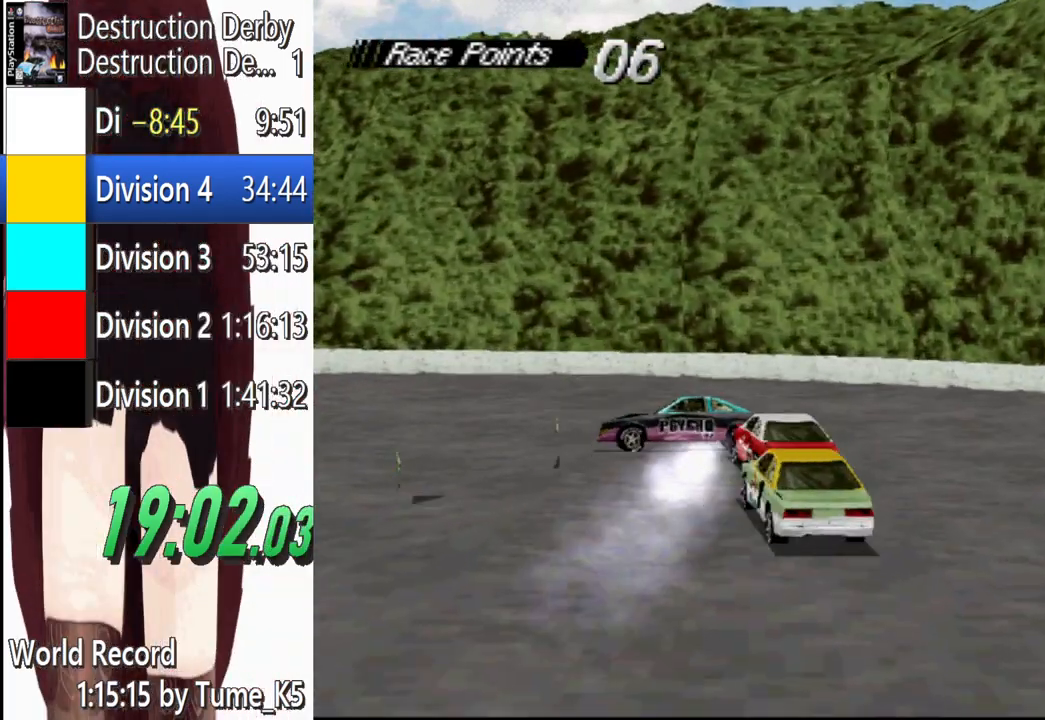
{"buttons": ["CROSS", "DPAD_LEFT"], "left_stick": "center", "events": [[100, "DPAD_LEFT", "up"], [380, "DPAD_LEFT", "down"]]}
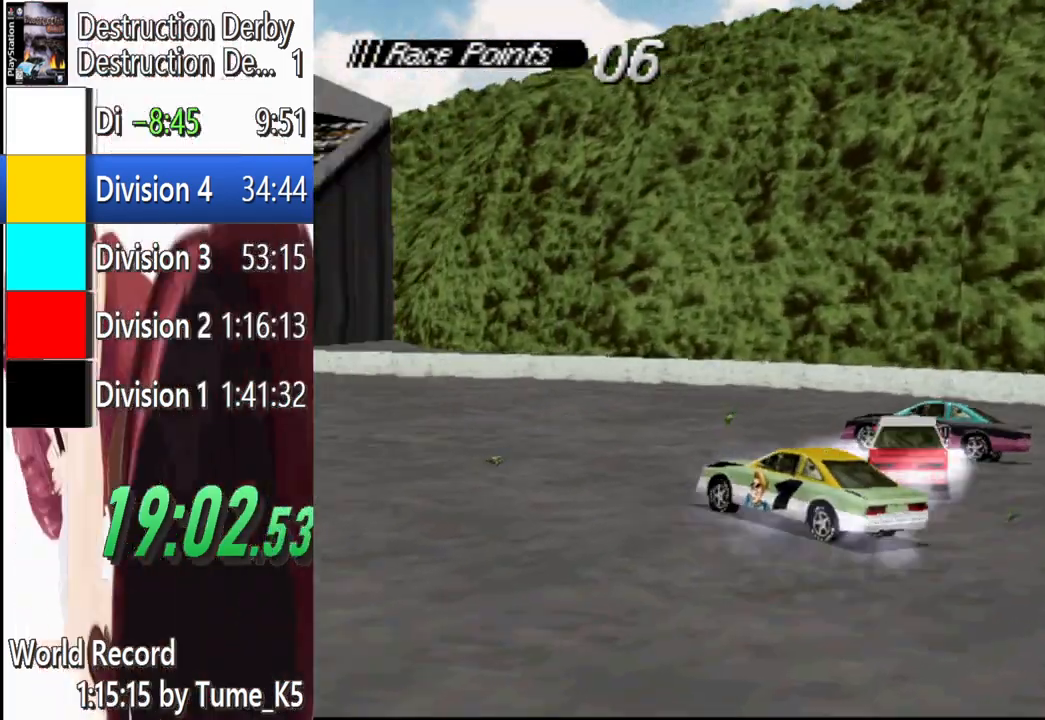
{"buttons": ["CROSS"], "left_stick": "center", "events": [[320, "DPAD_LEFT", "up"]]}
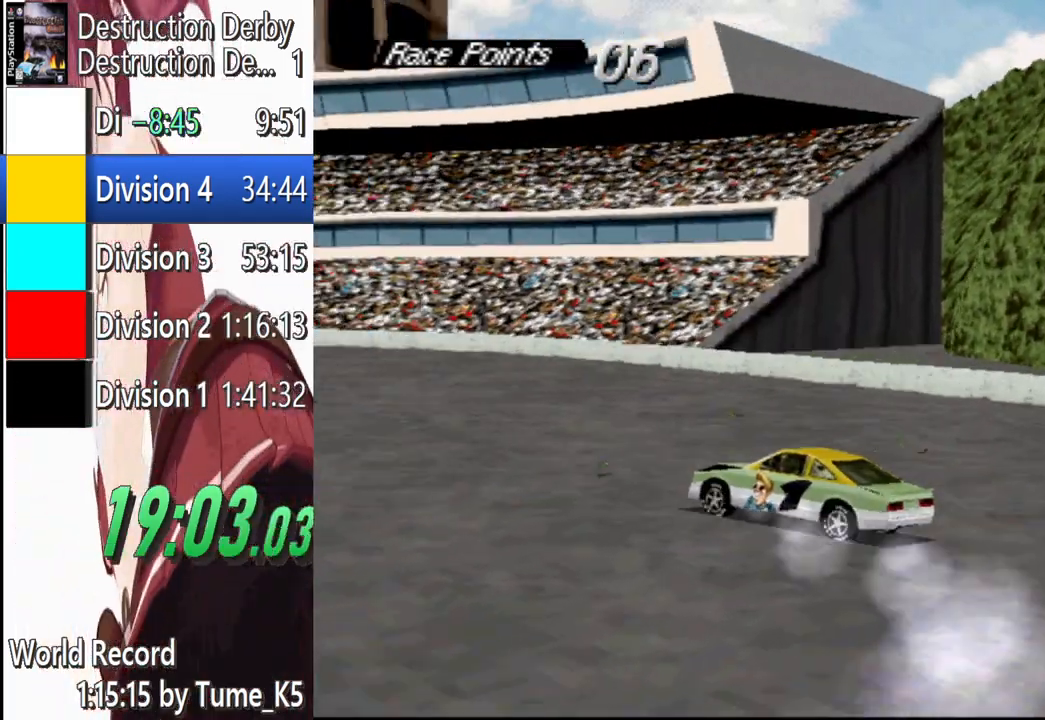
{"buttons": ["CROSS"], "left_stick": "center", "events": [[20, "DPAD_RIGHT", "down"], [440, "DPAD_RIGHT", "up"]]}
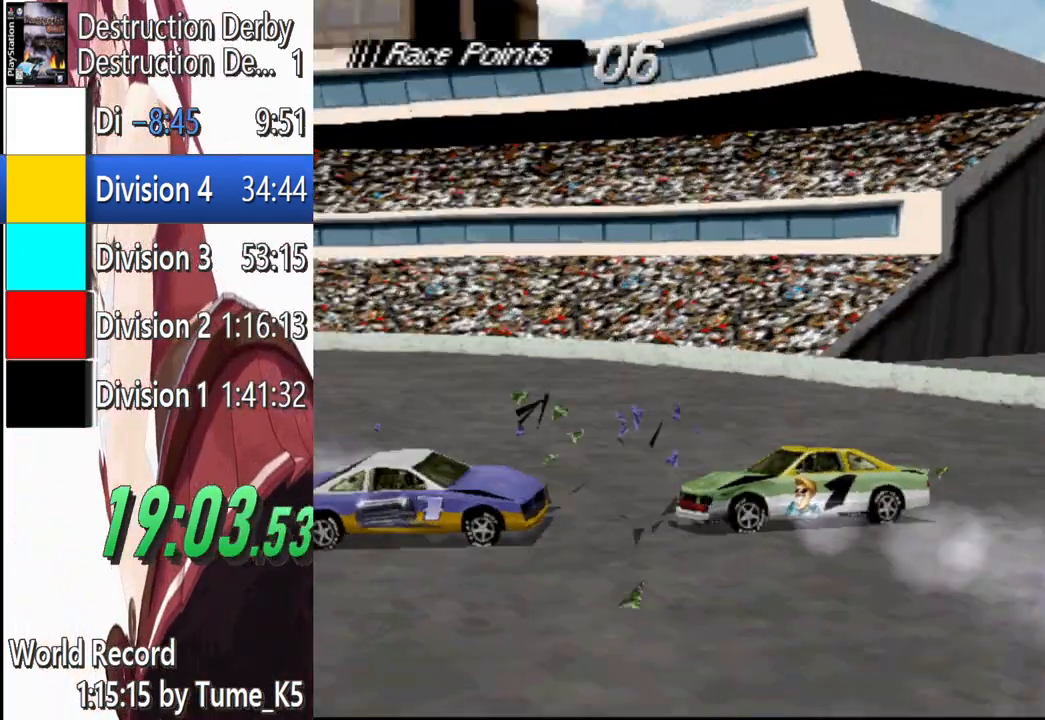
{"buttons": ["CROSS"], "left_stick": "center", "events": [[60, "DPAD_LEFT", "down"], [220, "DPAD_LEFT", "up"]]}